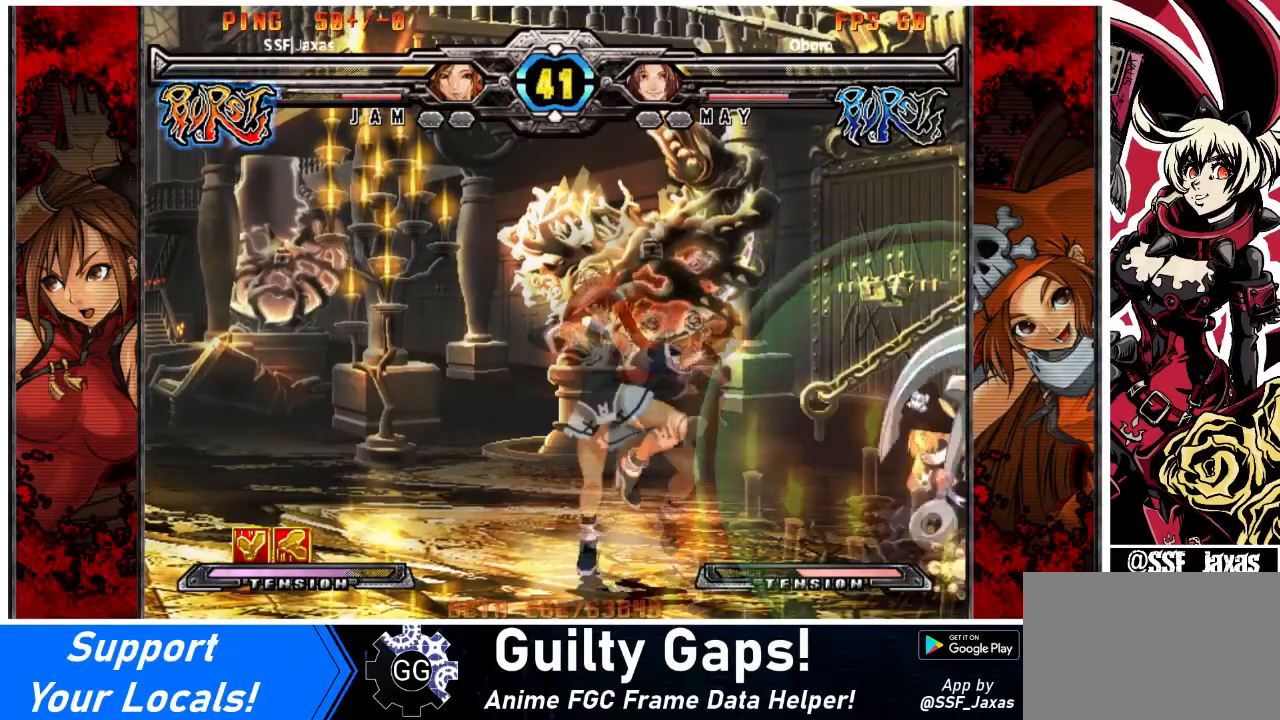
Gameplay with a controller (arcade stick); each line is a JSON object with the inputs held at the frame after it. "events" lists button and stick changes between this image and that frame as [ms after this image, input, new state], when the widget could be followed in between. Not read: L3 R3 other_buttons.
{"buttons": ["DPAD_LEFT"], "events": [[100, "DPAD_LEFT", "down"]]}
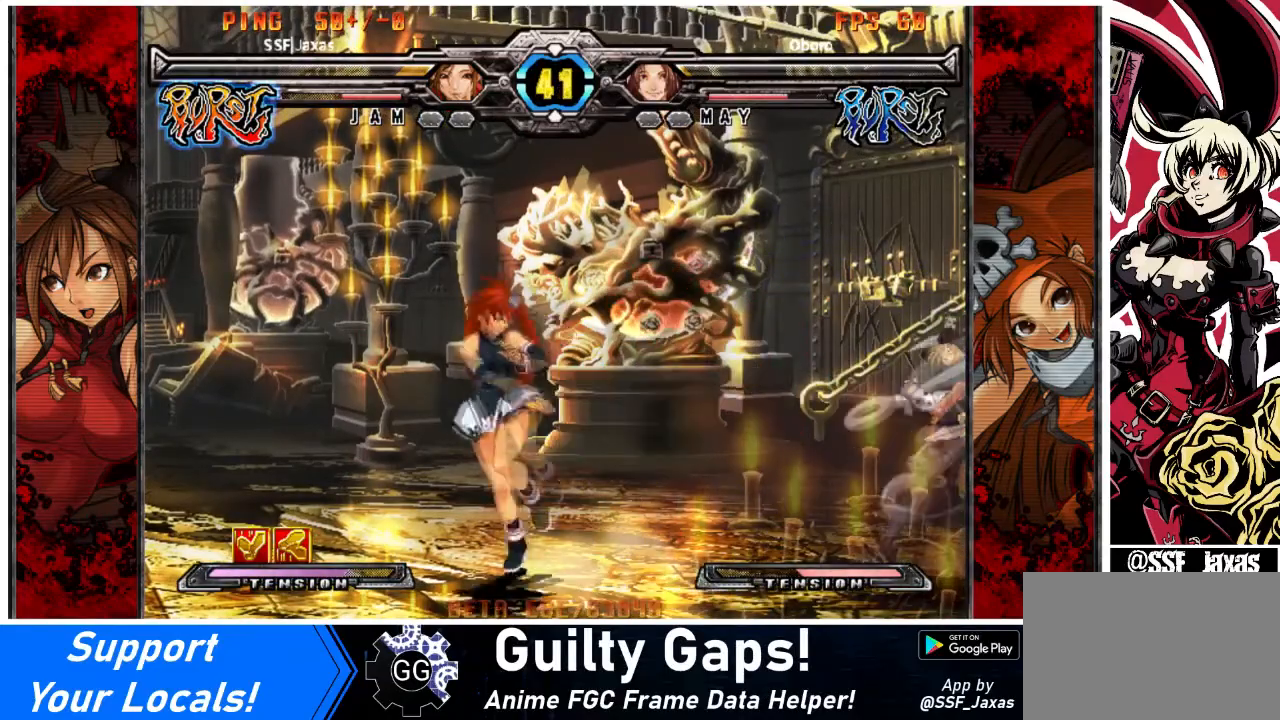
{"buttons": ["DPAD_RIGHT"], "events": [[100, "DPAD_LEFT", "up"], [167, "DPAD_RIGHT", "down"], [267, "DPAD_RIGHT", "up"], [300, "DPAD_RIGHT", "down"]]}
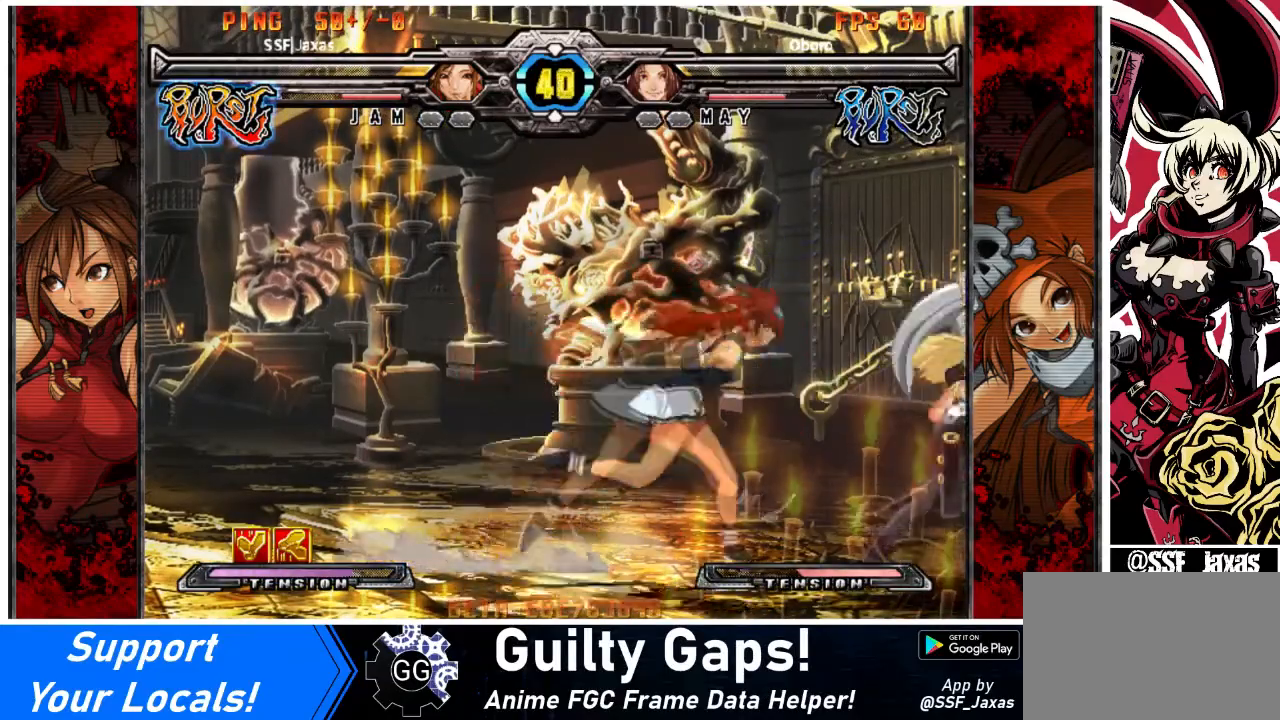
{"buttons": ["DPAD_LEFT"], "events": [[67, "DPAD_LEFT", "down"], [67, "SQUARE", "down"], [67, "TRIANGLE", "down"], [100, "DPAD_RIGHT", "up"], [134, "SQUARE", "up"], [134, "TRIANGLE", "up"], [201, "R1", "down"], [267, "R1", "up"]]}
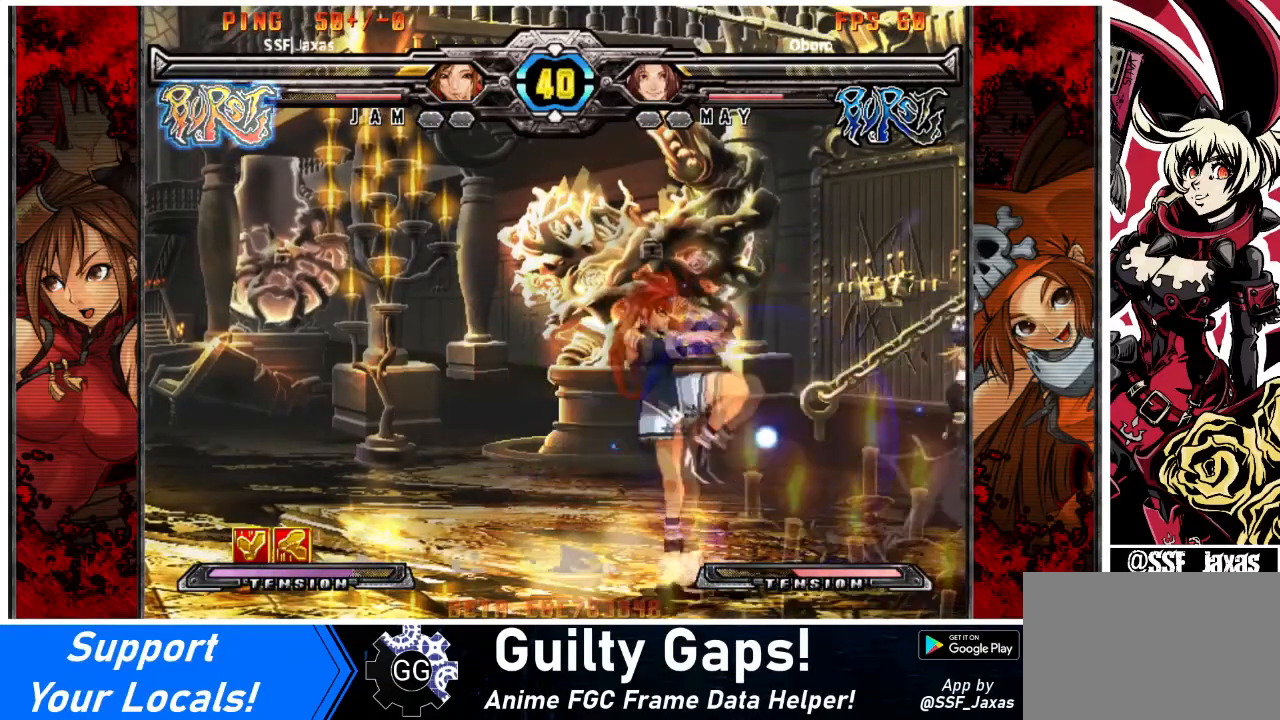
{"buttons": ["DPAD_DOWN", "DPAD_LEFT"], "events": [[67, "DPAD_RIGHT", "down"], [100, "DPAD_LEFT", "up"], [267, "DPAD_LEFT", "down"], [267, "DPAD_RIGHT", "up"], [300, "DPAD_DOWN", "down"]]}
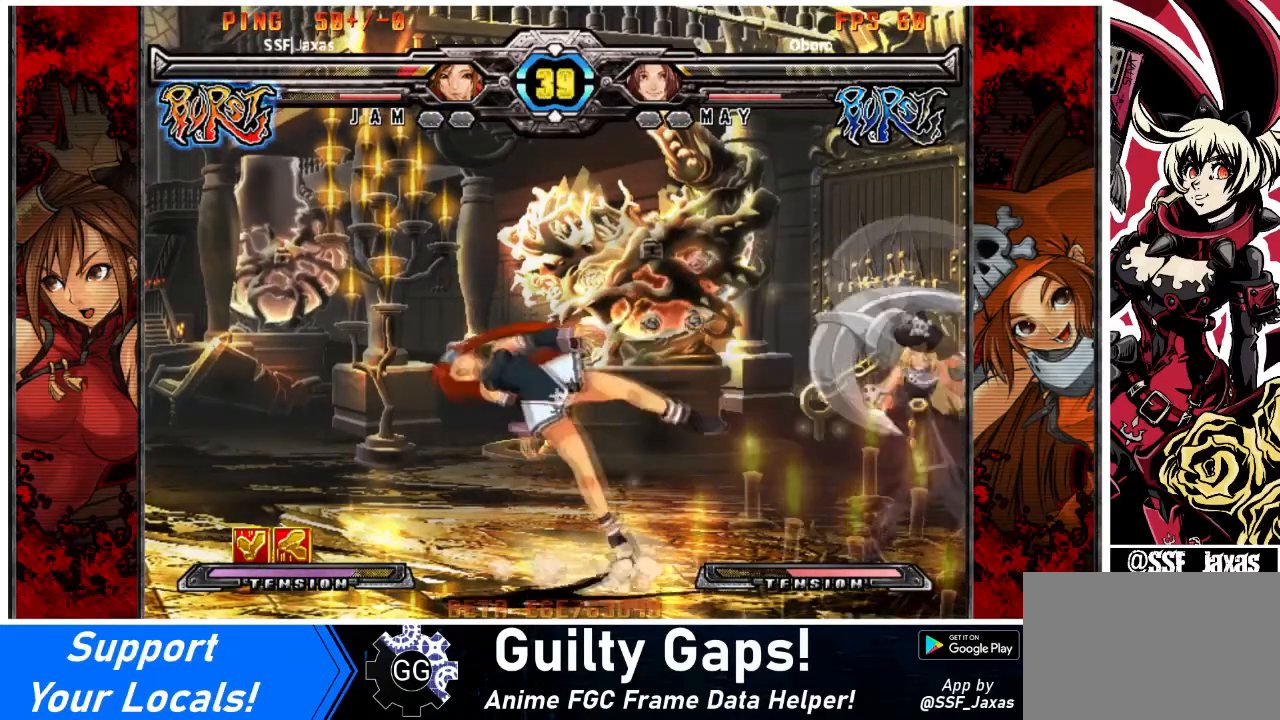
{"buttons": ["DPAD_LEFT"], "events": [[67, "DPAD_DOWN", "up"]]}
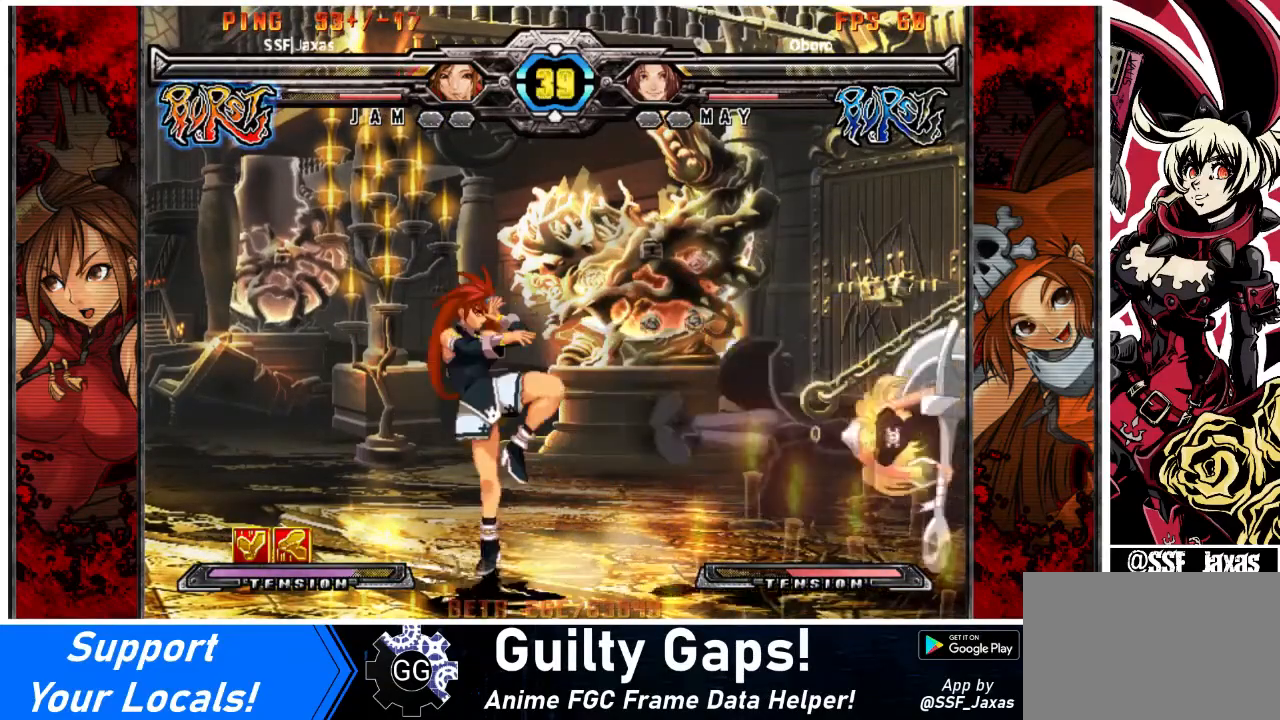
{"buttons": ["DPAD_RIGHT"], "events": [[334, "DPAD_LEFT", "up"], [334, "DPAD_RIGHT", "down"], [434, "DPAD_RIGHT", "up"], [467, "DPAD_RIGHT", "down"]]}
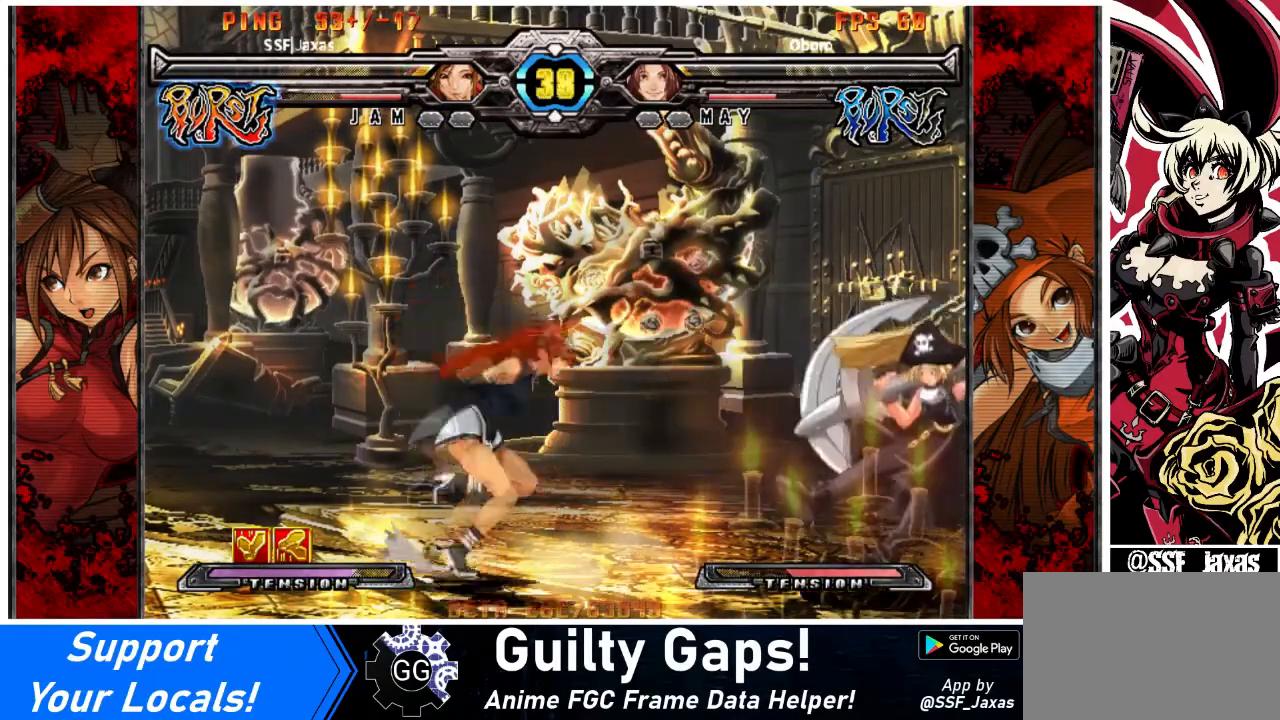
{"buttons": ["DPAD_LEFT"], "events": [[134, "DPAD_RIGHT", "up"], [167, "DPAD_LEFT", "down"], [167, "SQUARE", "down"], [167, "TRIANGLE", "down"], [234, "SQUARE", "up"], [234, "TRIANGLE", "up"]]}
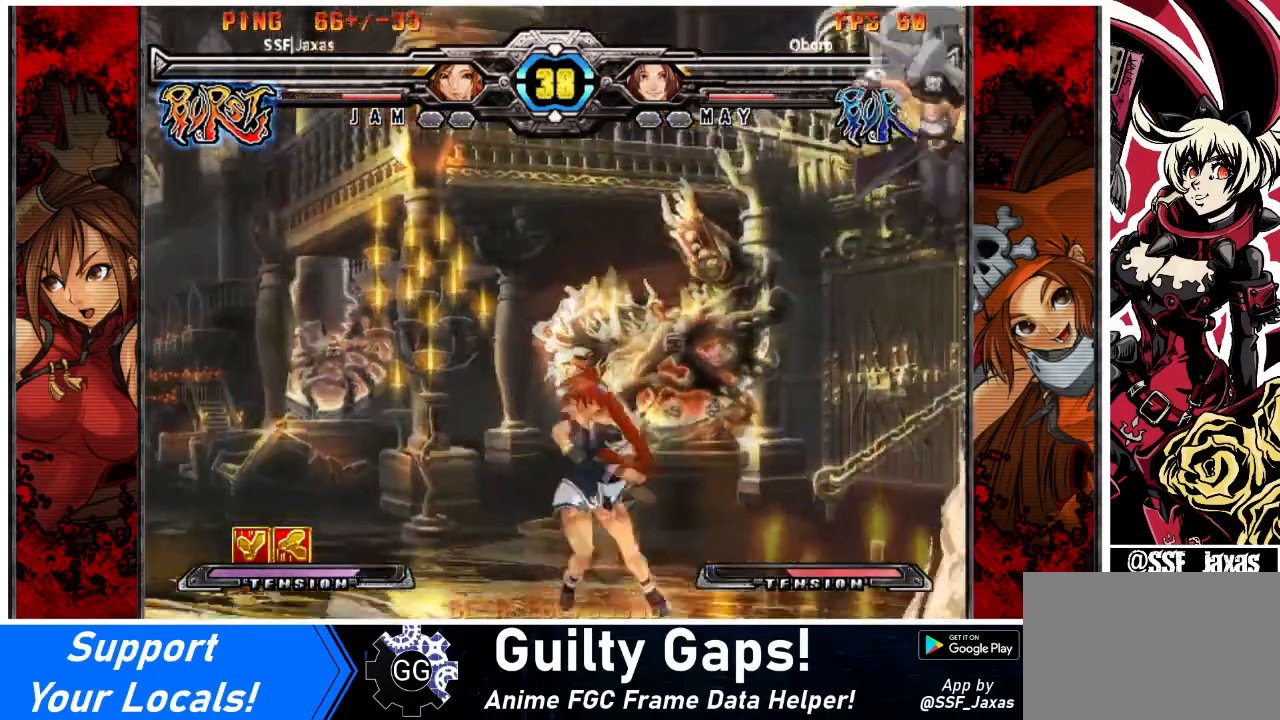
{"buttons": ["DPAD_DOWN", "DPAD_RIGHT"], "events": [[200, "DPAD_RIGHT", "down"], [233, "DPAD_LEFT", "up"], [300, "DPAD_RIGHT", "up"], [333, "DPAD_RIGHT", "down"], [467, "DPAD_DOWN", "down"]]}
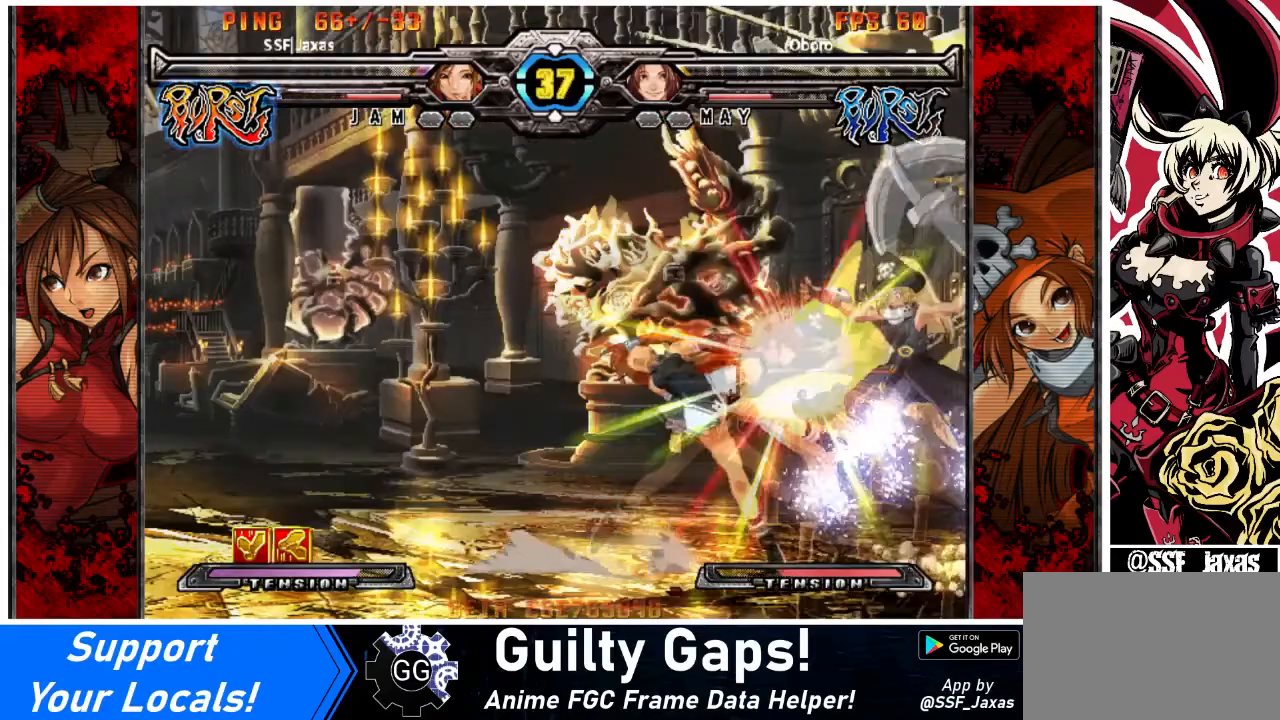
{"buttons": ["DPAD_LEFT"], "events": [[34, "SQUARE", "down"], [100, "DPAD_DOWN", "up"], [100, "DPAD_RIGHT", "up"], [134, "SQUARE", "up"], [201, "TRIANGLE", "down"], [301, "TRIANGLE", "up"], [401, "DPAD_LEFT", "down"]]}
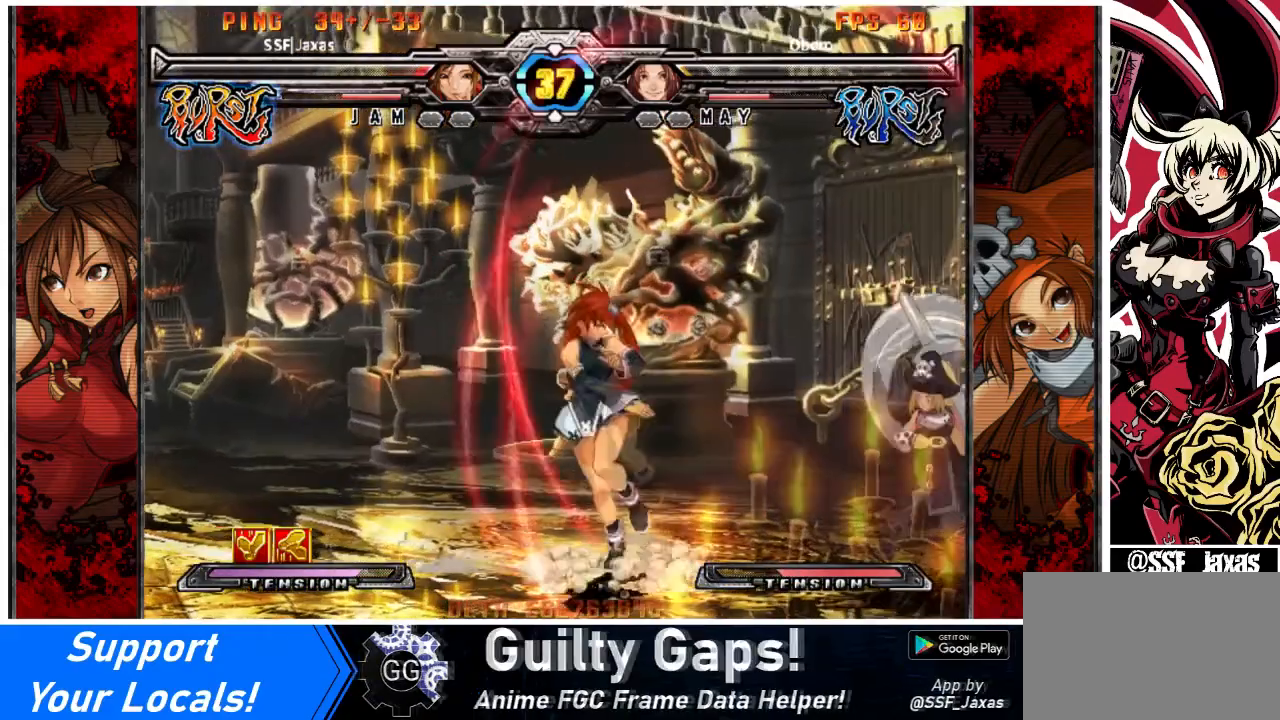
{"buttons": ["DPAD_LEFT"], "events": []}
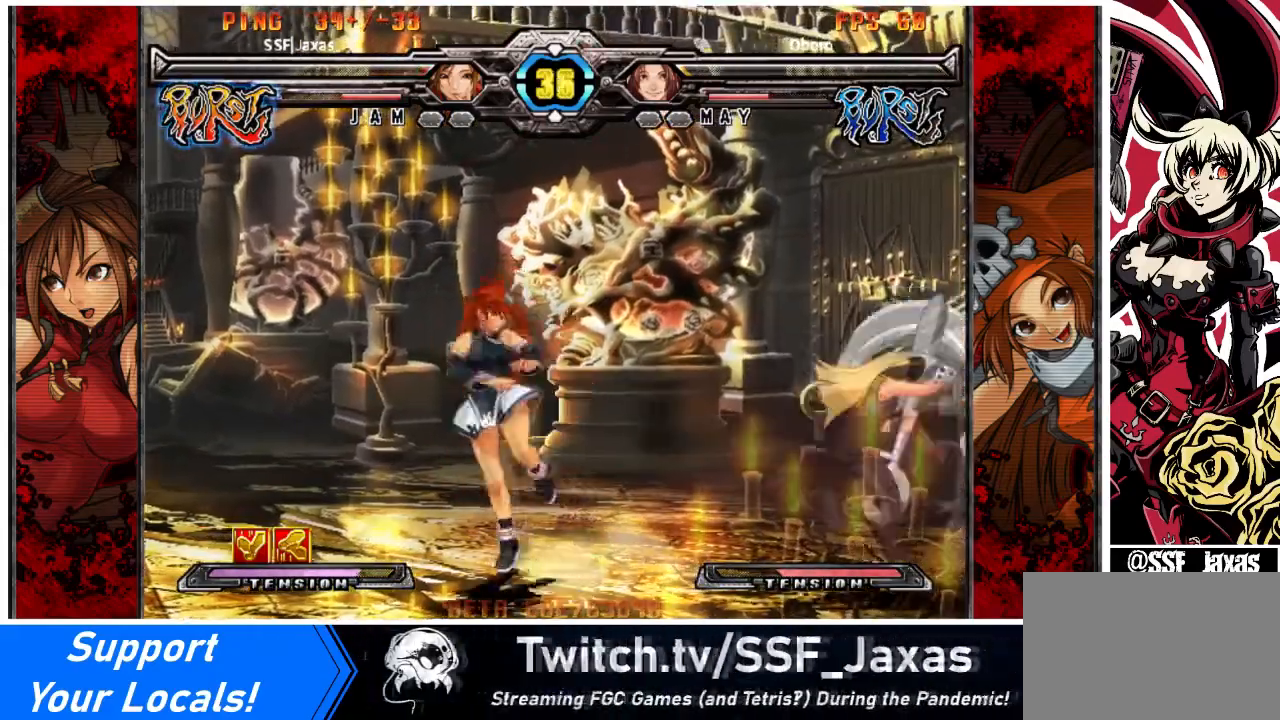
{"buttons": [], "events": [[167, "DPAD_DOWN", "down"], [201, "DPAD_LEFT", "up"], [201, "DPAD_RIGHT", "down"], [234, "DPAD_DOWN", "up"], [234, "TRIANGLE", "down"], [334, "DPAD_RIGHT", "up"], [334, "TRIANGLE", "up"], [367, "R2", "down"], [401, "R2", "up"]]}